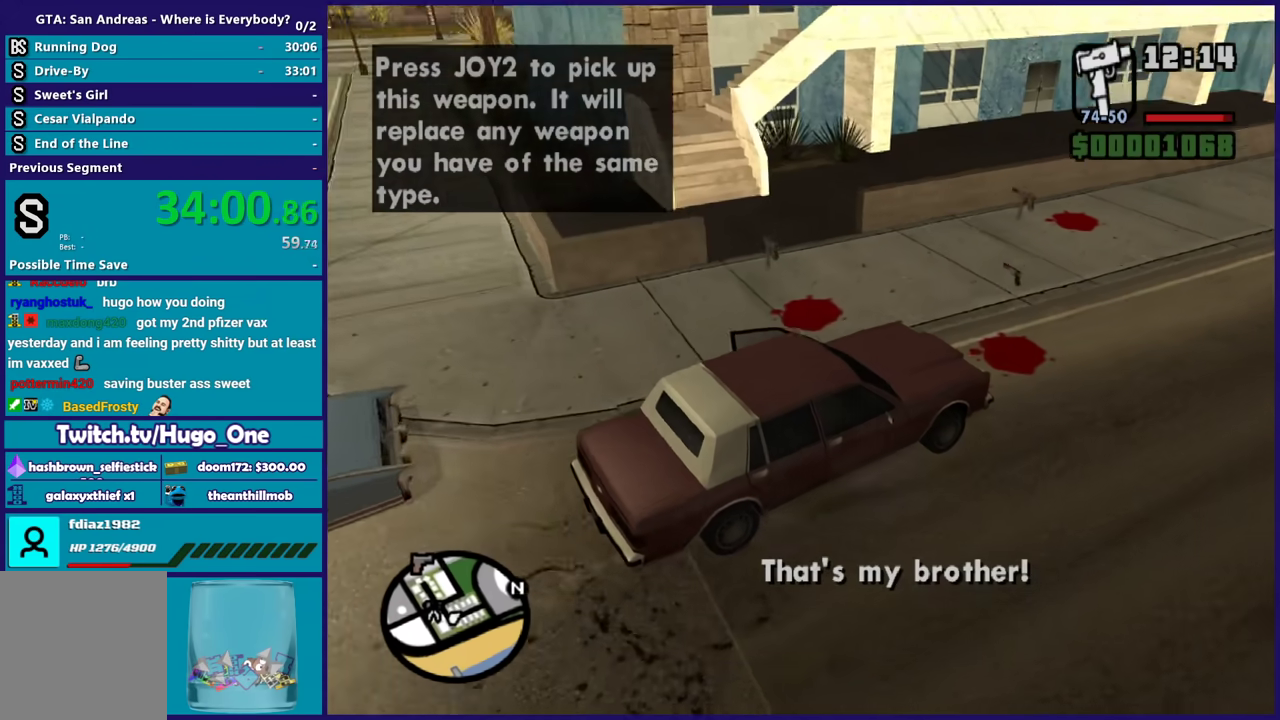
Gameplay with a controller (Xbox layout); each line is a JSON object with the inputs held at the frame after it. "events" lists button and stick changes between this image and that frame as [ms after this image, input, new state], when the widget could be followed in between.
{"buttons": ["L2"], "left_stick": "center", "right_stick": "center", "events": [[34, "right_stick", "left"], [100, "right_stick", "down-left"], [134, "left_stick", "right"], [234, "left_stick", "center"], [367, "L2", "down"], [367, "left_stick", "left"], [401, "R2", "up"], [434, "left_stick", "center"], [501, "right_stick", "center"]]}
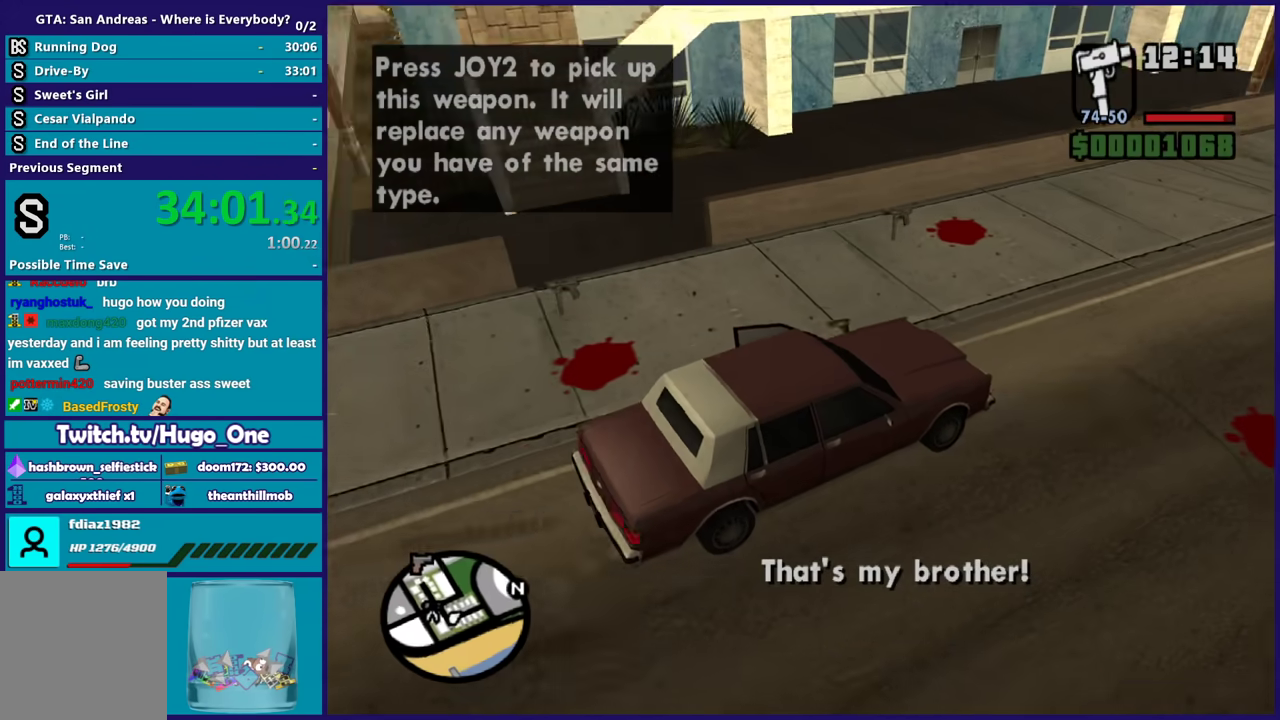
{"buttons": ["L2"], "left_stick": "center", "right_stick": "center", "events": [[100, "A", "down"], [233, "A", "up"], [333, "A", "down"], [400, "A", "up"]]}
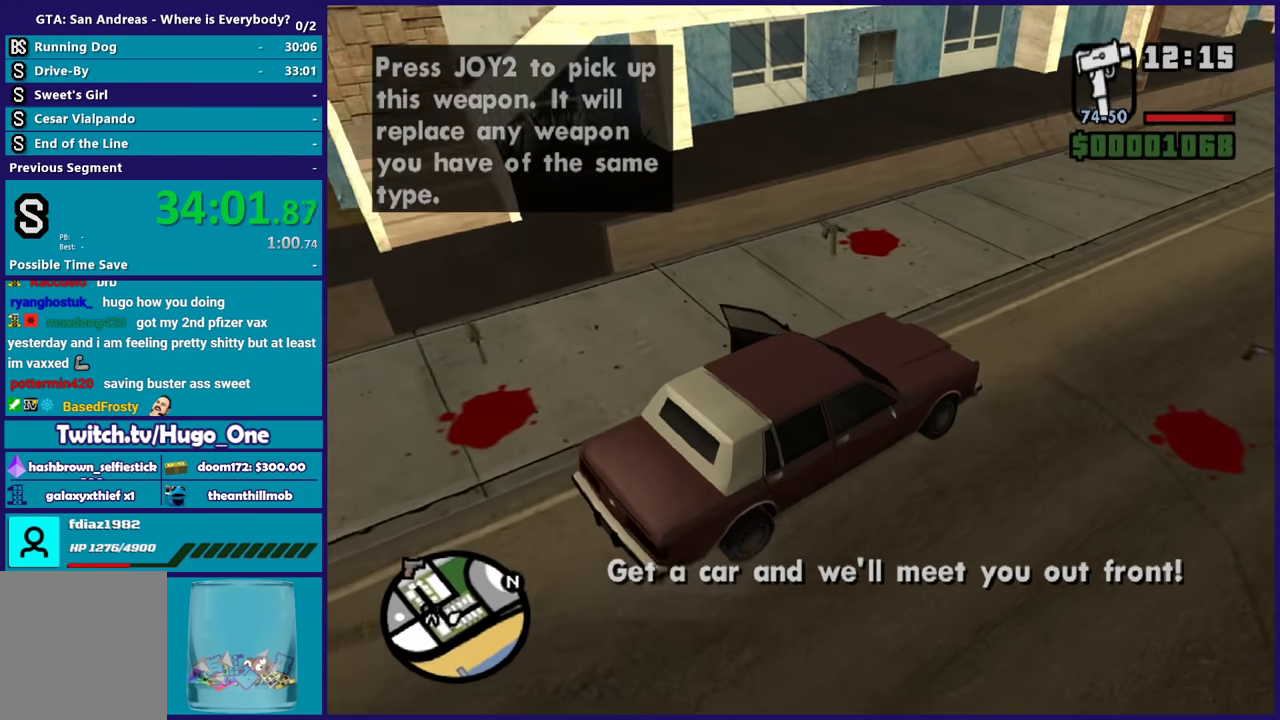
{"buttons": [], "left_stick": "center", "right_stick": "center", "events": [[67, "left_stick", "left"], [234, "right_stick", "down-left"], [334, "left_stick", "right"], [434, "left_stick", "center"], [434, "right_stick", "center"], [467, "L2", "up"]]}
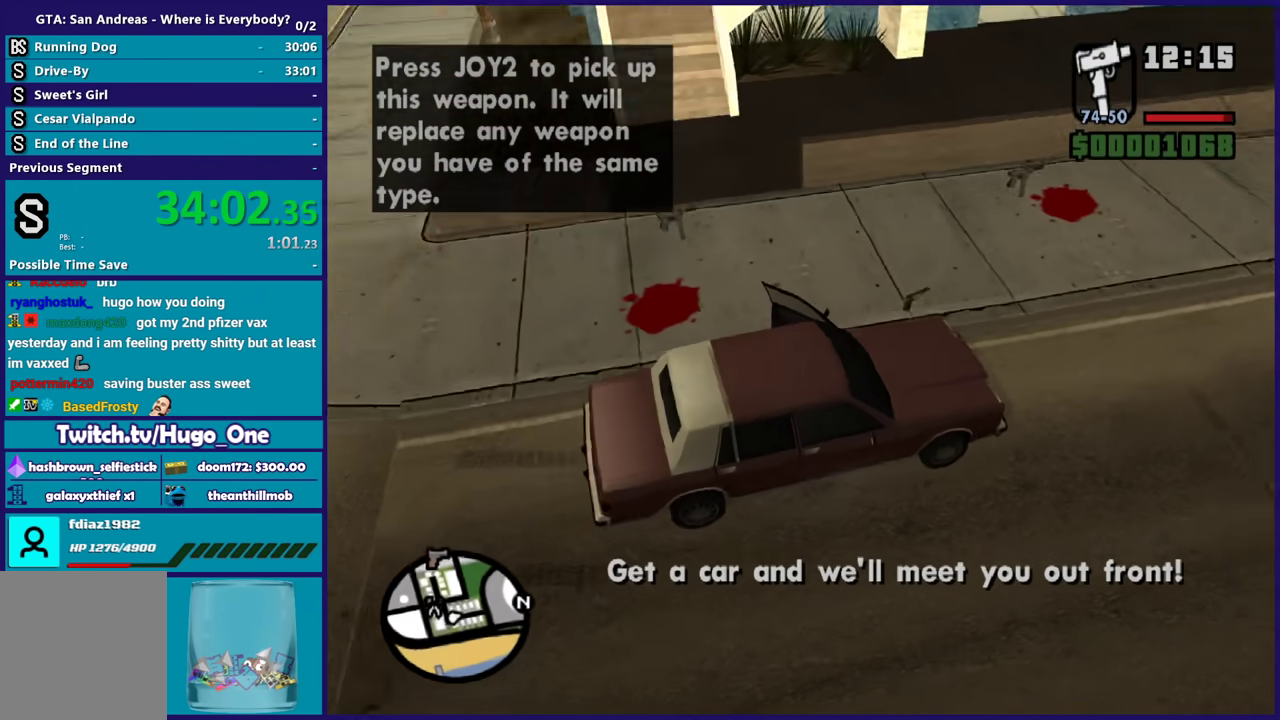
{"buttons": [], "left_stick": "center", "right_stick": "center", "events": [[100, "A", "down"], [133, "R2", "down"], [333, "A", "up"], [367, "R2", "up"]]}
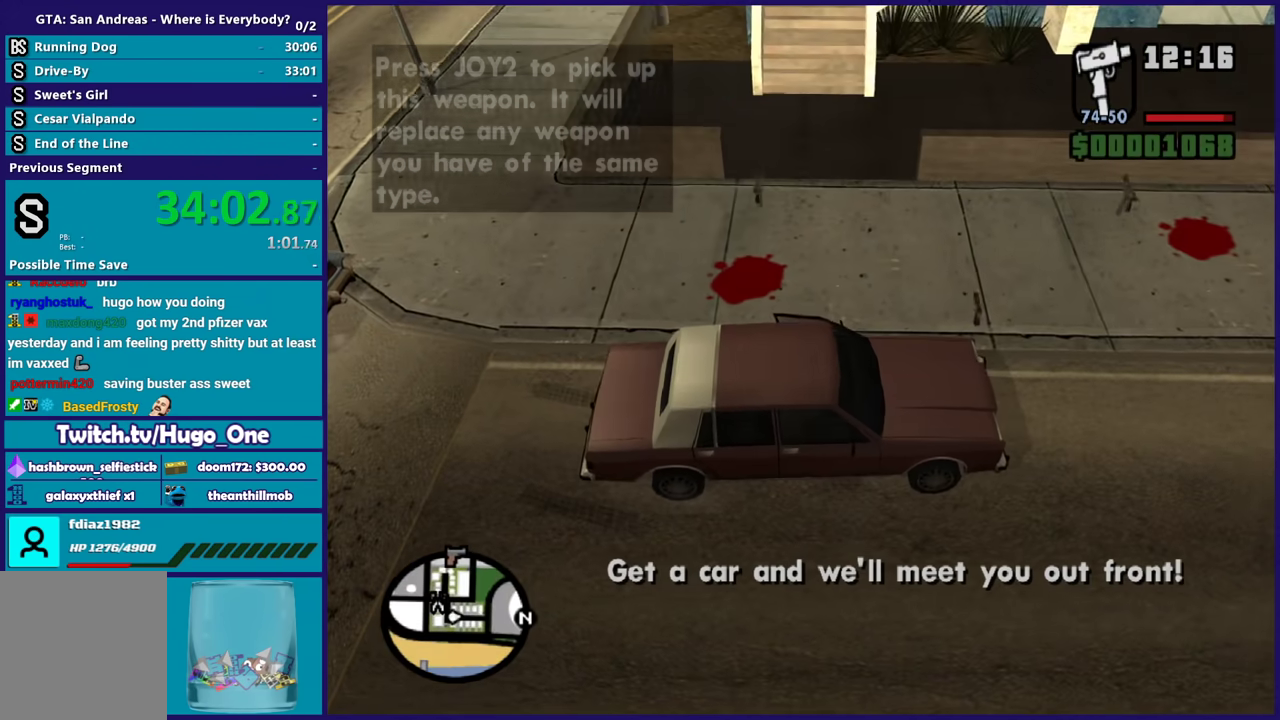
{"buttons": [], "left_stick": "center", "right_stick": "center", "events": []}
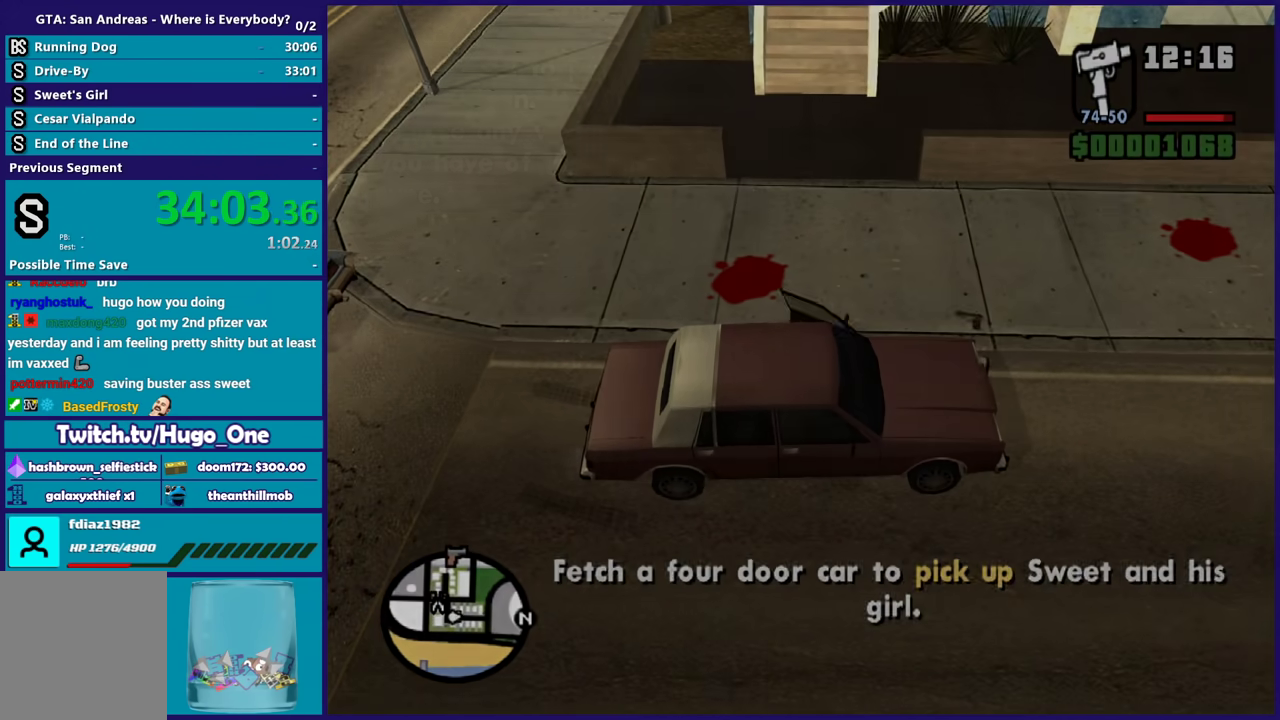
{"buttons": [], "left_stick": "center", "right_stick": "center", "events": []}
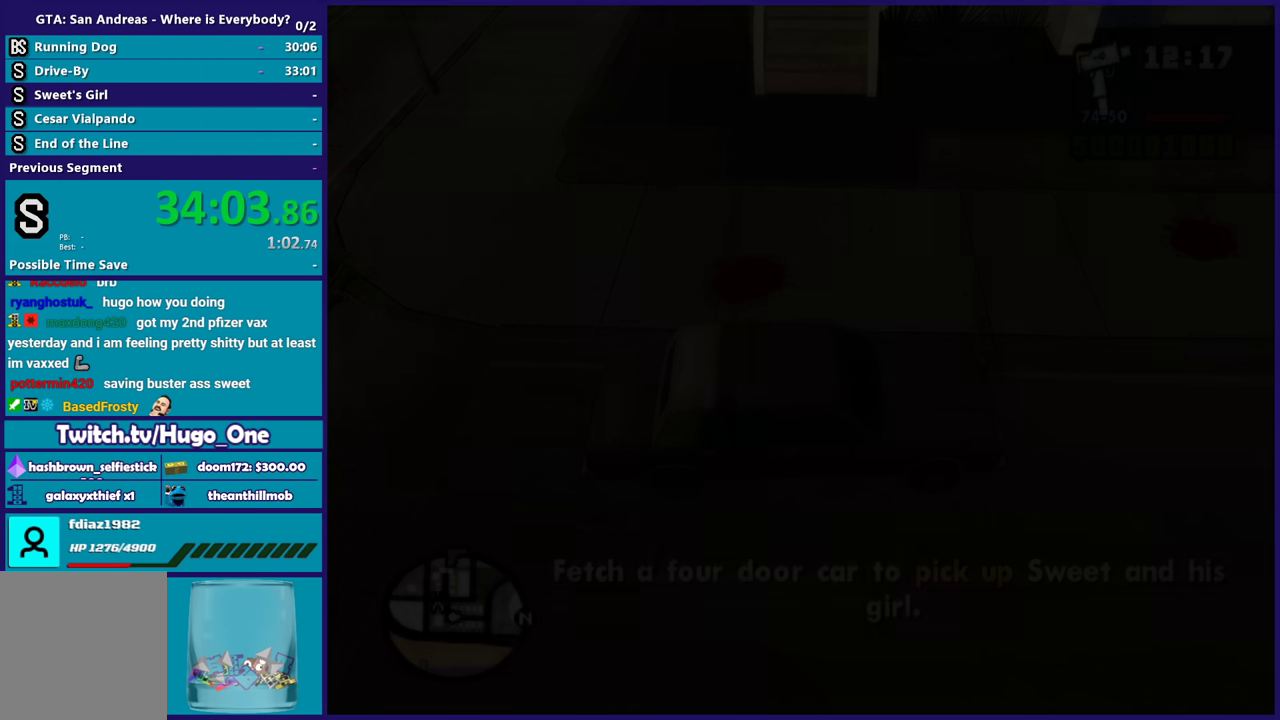
{"buttons": ["A", "R2"], "left_stick": "center", "right_stick": "center", "events": [[33, "A", "down"], [33, "R2", "down"], [167, "A", "up"], [167, "R2", "up"], [267, "A", "down"], [267, "R2", "down"], [367, "A", "up"], [367, "R2", "up"], [501, "A", "down"], [501, "R2", "down"]]}
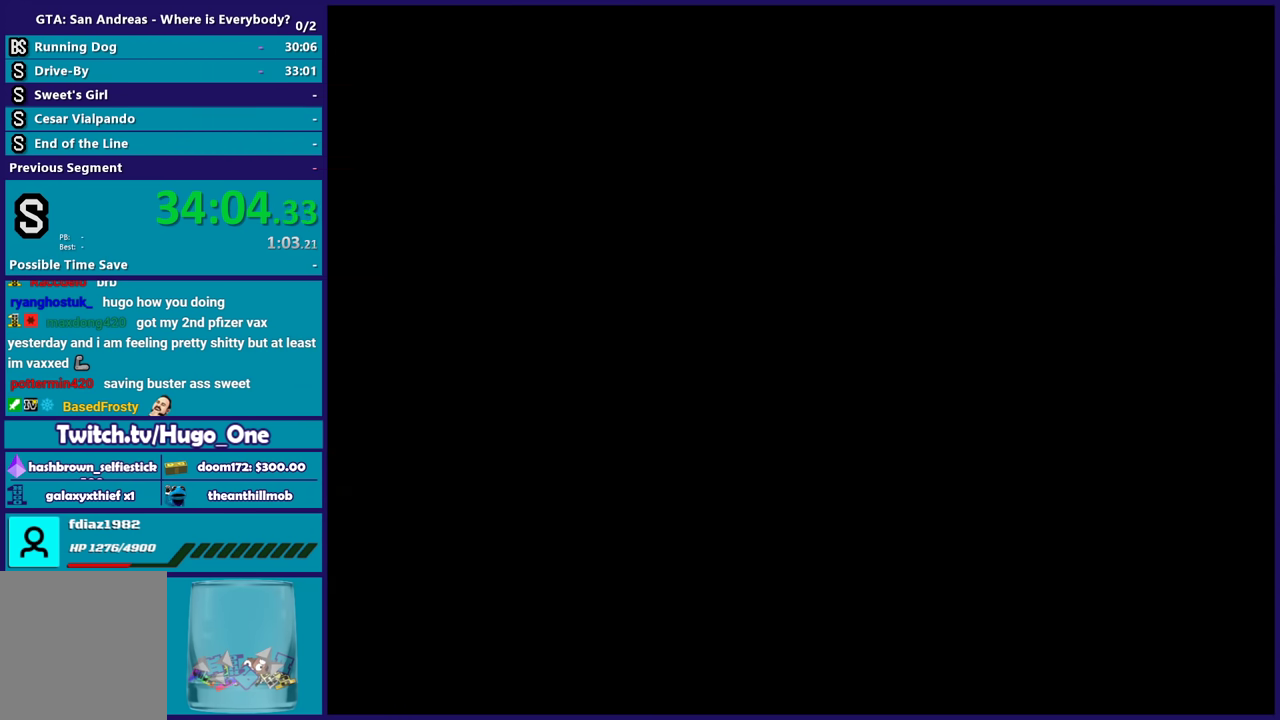
{"buttons": [], "left_stick": "center", "right_stick": "center", "events": [[66, "A", "up"], [66, "R2", "up"], [166, "A", "down"], [166, "R2", "down"], [267, "A", "up"], [267, "R2", "up"], [367, "A", "down"], [367, "R2", "down"], [467, "A", "up"], [467, "R2", "up"]]}
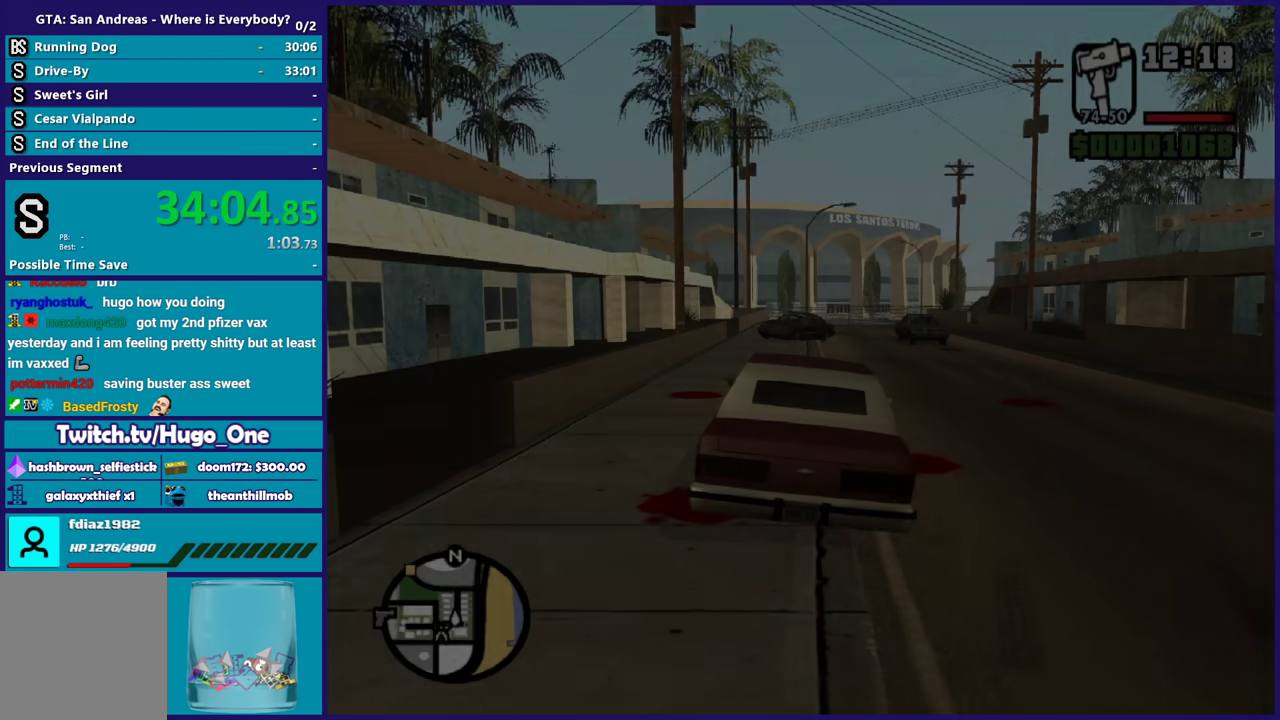
{"buttons": ["R2"], "left_stick": "center", "right_stick": "center", "events": [[67, "A", "down"], [67, "R2", "down"], [167, "A", "up"], [167, "R2", "up"], [267, "A", "down"], [300, "R2", "down"], [367, "A", "up"]]}
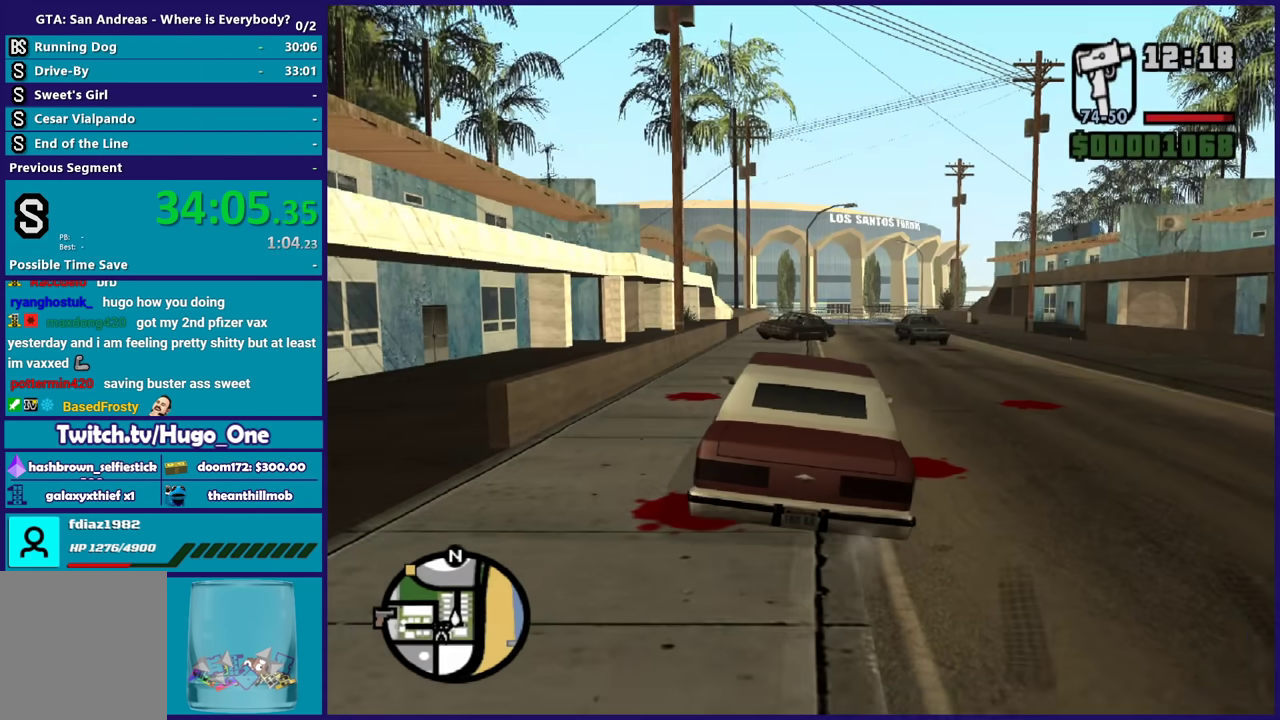
{"buttons": ["R2"], "left_stick": "center", "right_stick": "down-right", "events": [[133, "right_stick", "down"], [500, "right_stick", "down-right"]]}
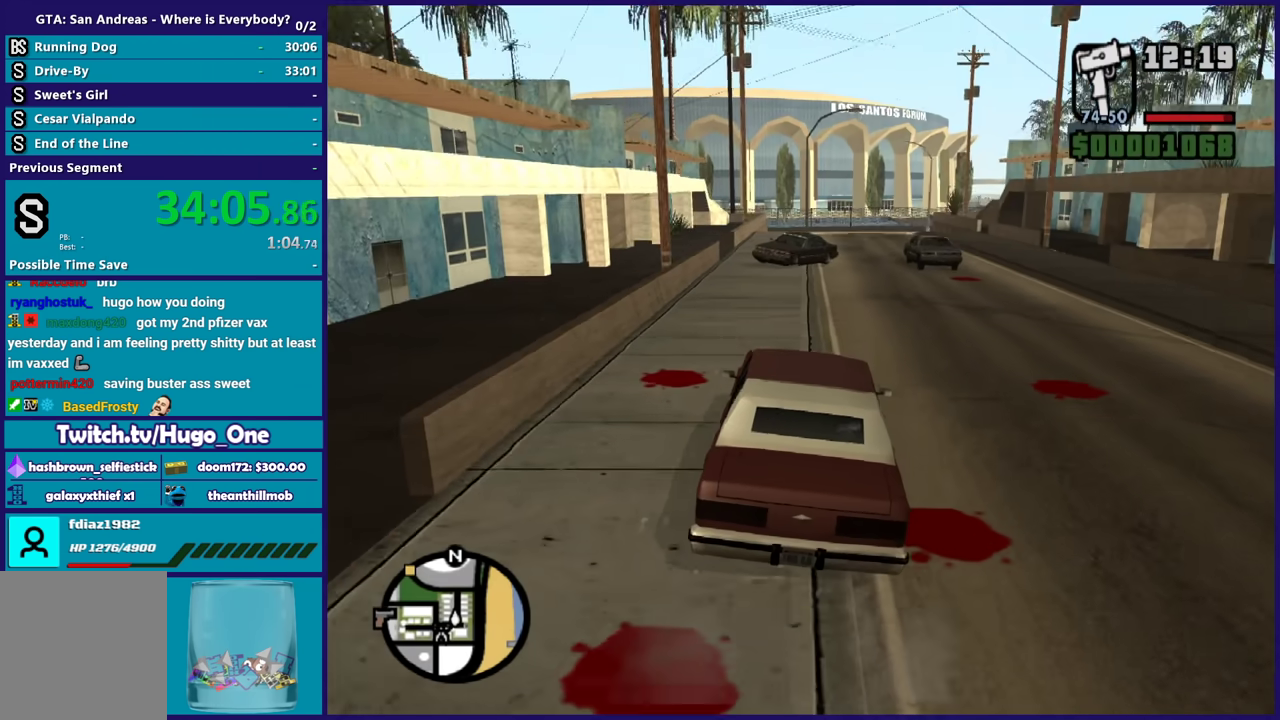
{"buttons": ["R2"], "left_stick": "center", "right_stick": "center", "events": [[100, "right_stick", "center"]]}
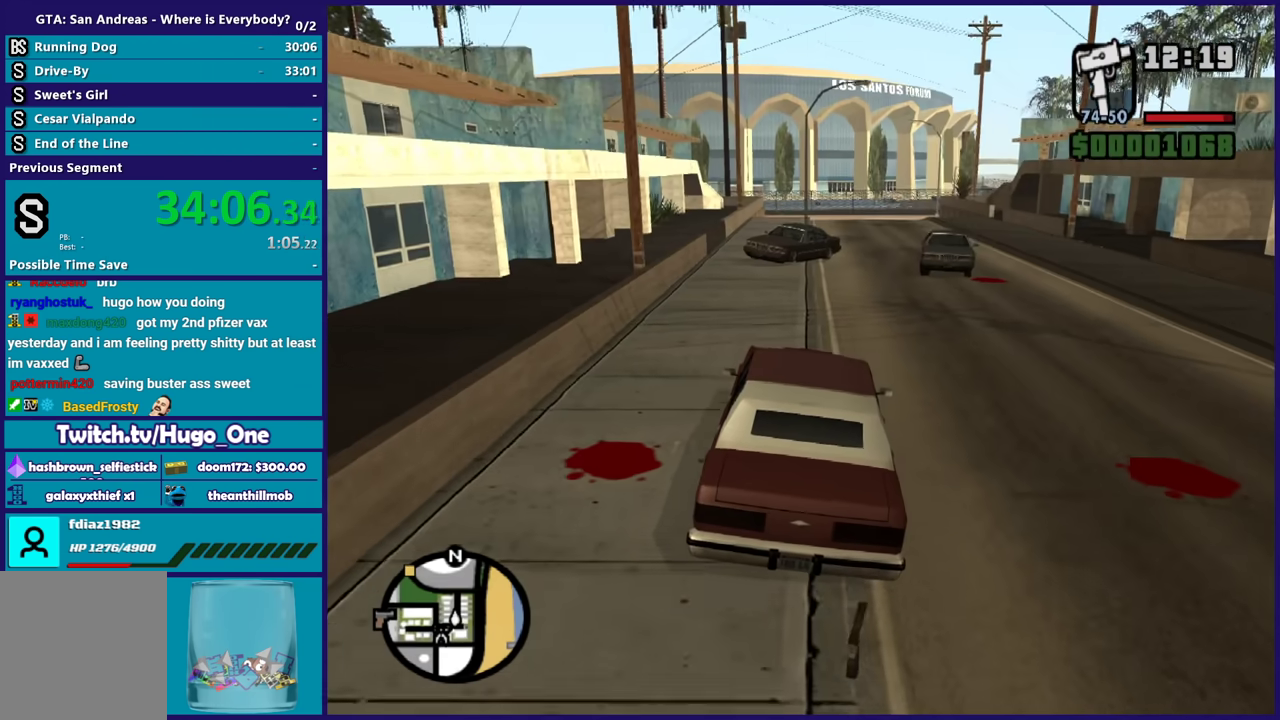
{"buttons": ["R2"], "left_stick": "left", "right_stick": "center", "events": [[100, "left_stick", "up-left"], [100, "right_stick", "down"], [200, "left_stick", "center"], [400, "left_stick", "left"], [400, "right_stick", "center"]]}
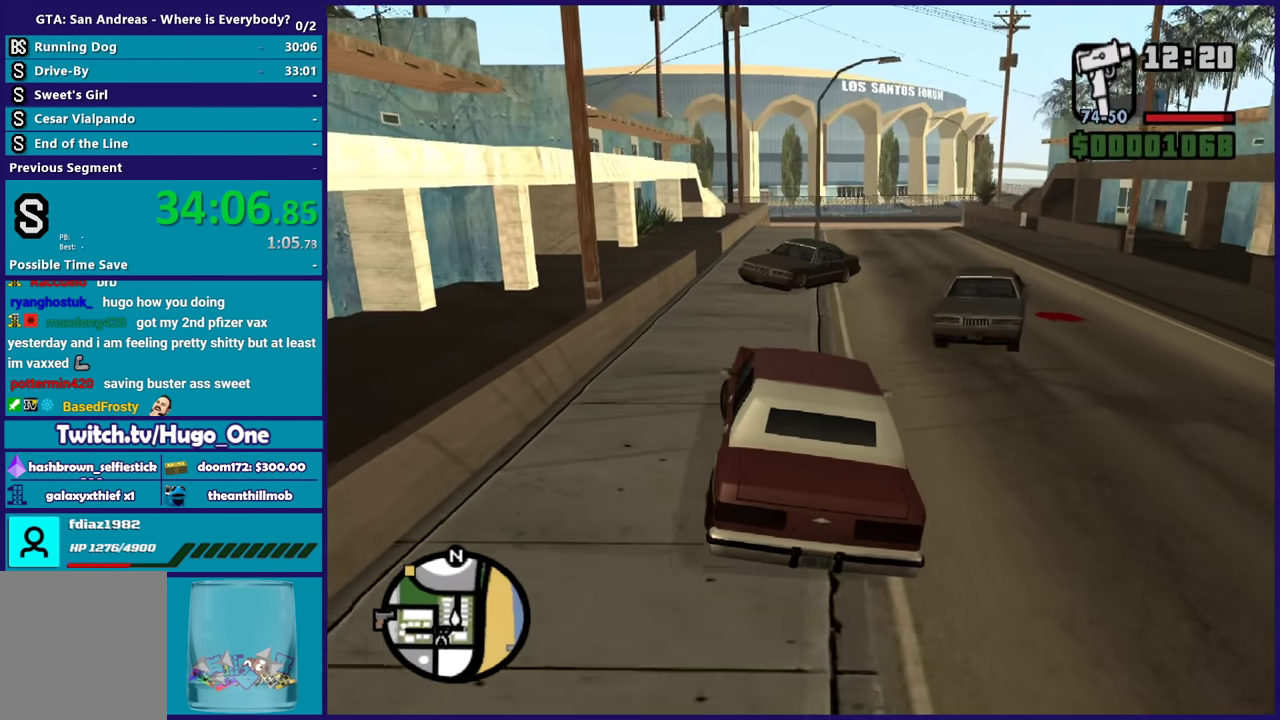
{"buttons": ["R2", "L3"], "left_stick": "right", "right_stick": "down", "events": [[67, "left_stick", "right"], [267, "right_stick", "down"], [334, "L3", "down"]]}
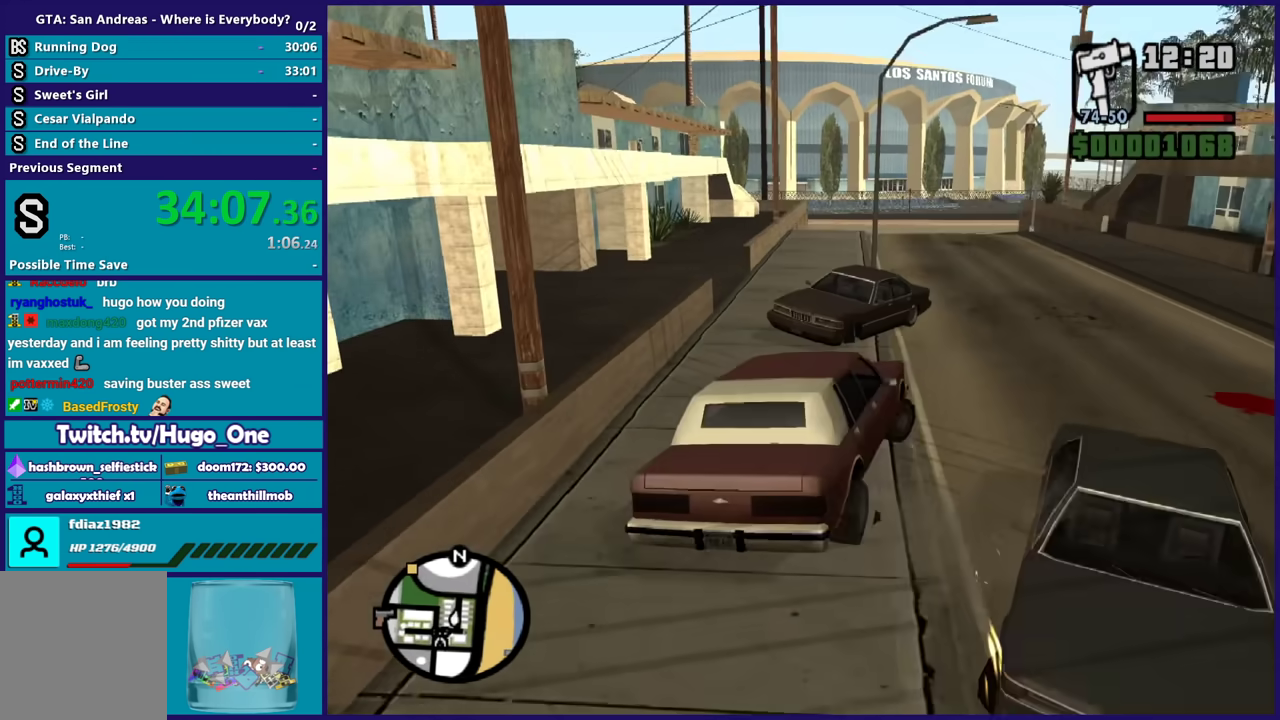
{"buttons": ["R2", "L3"], "left_stick": "left", "right_stick": "up-right", "events": [[200, "right_stick", "down-right"], [233, "R2", "up"], [267, "left_stick", "left"], [300, "right_stick", "right"], [467, "R2", "down"], [500, "right_stick", "up-right"]]}